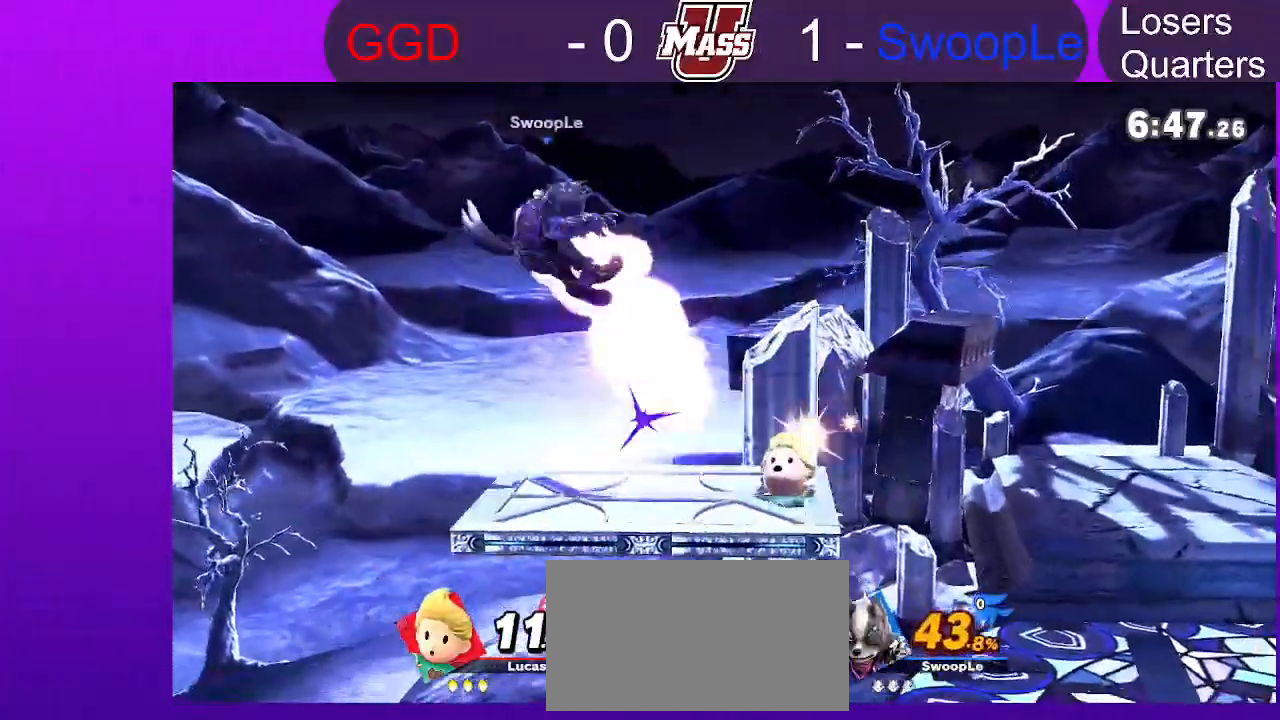
Gameplay with a controller (Nintendo layout); each line is a JSON object with the inputs held at the frame after it (dt_ms = milliseconds from this image to that frame). "events" lists button and stick changes between this image and that frame as [ms after this image, input, new state], when the widget could be followed in between. Not read: DPAD_DOWN DPAD_UP L3 R3.
{"dt_ms": 1000, "buttons": [], "left_stick": "left", "right_stick": "center"}
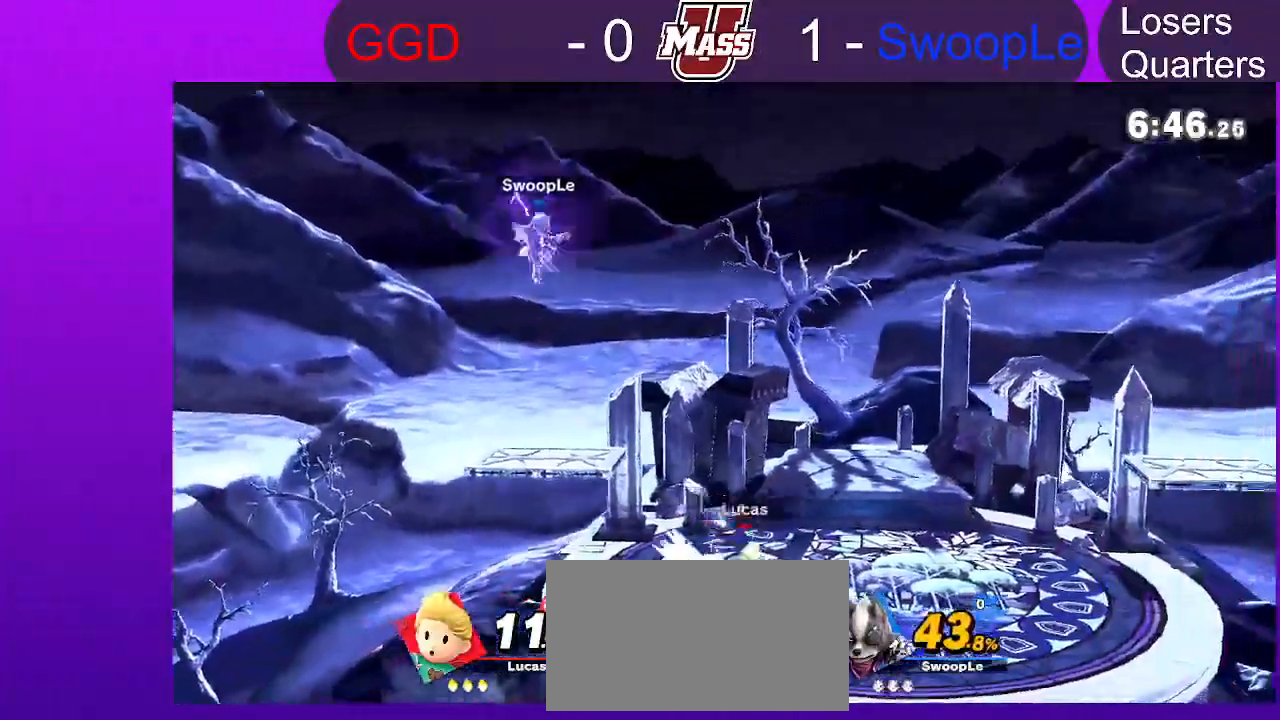
{"dt_ms": 500, "buttons": ["R1"], "left_stick": "center", "right_stick": "center", "events": [[67, "B", "down"], [133, "B", "up"], [233, "R1", "down"], [267, "left_stick", "center"]]}
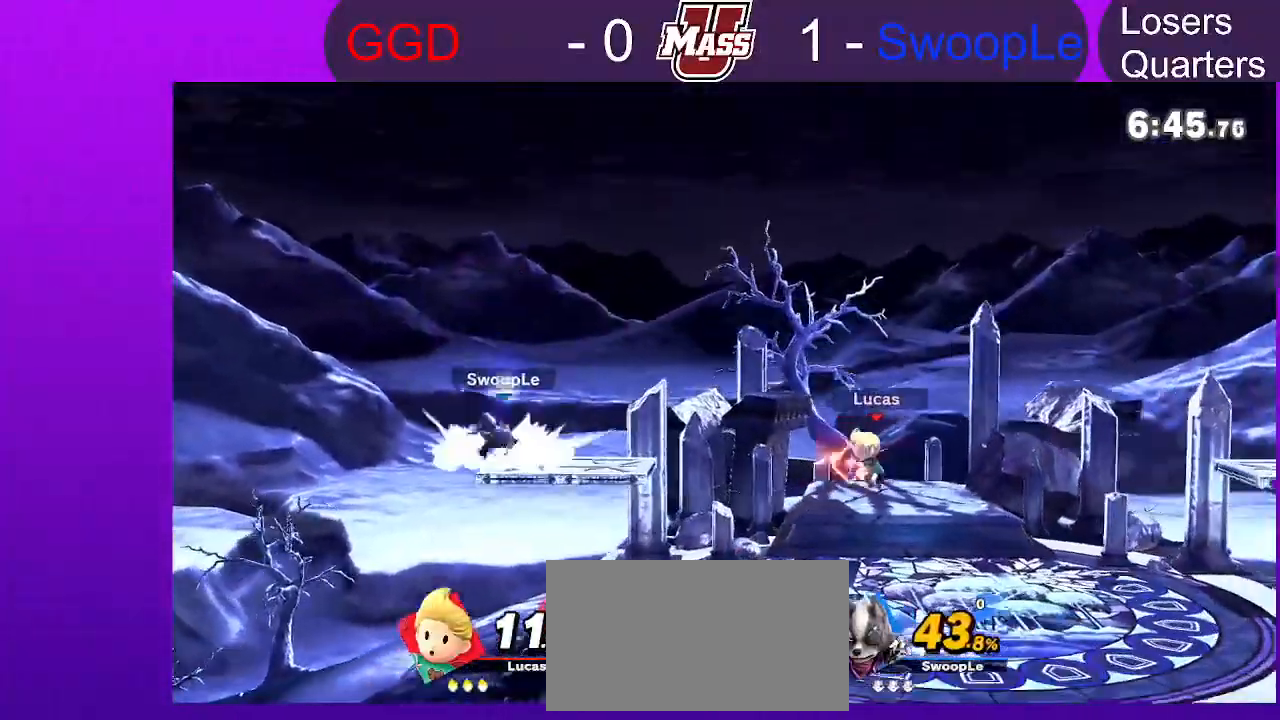
{"dt_ms": 500, "buttons": ["X"], "left_stick": "left", "right_stick": "center"}
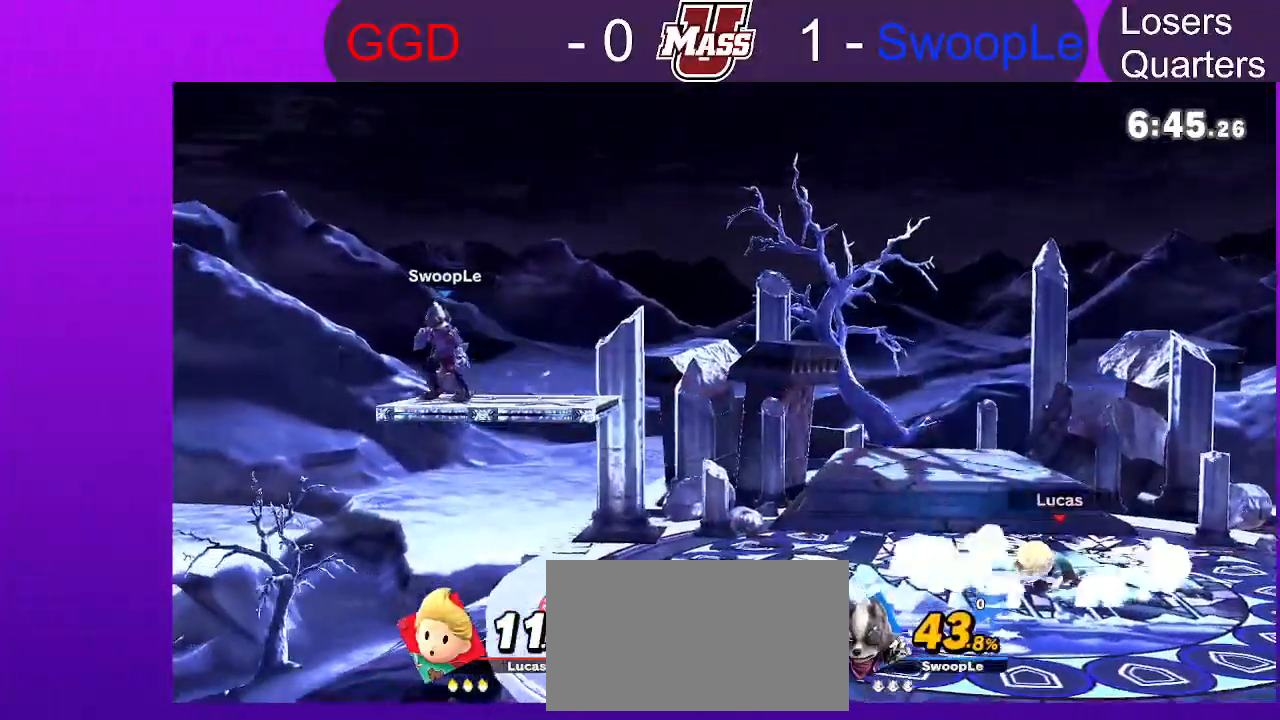
{"dt_ms": 500, "buttons": [], "left_stick": "down", "right_stick": "center"}
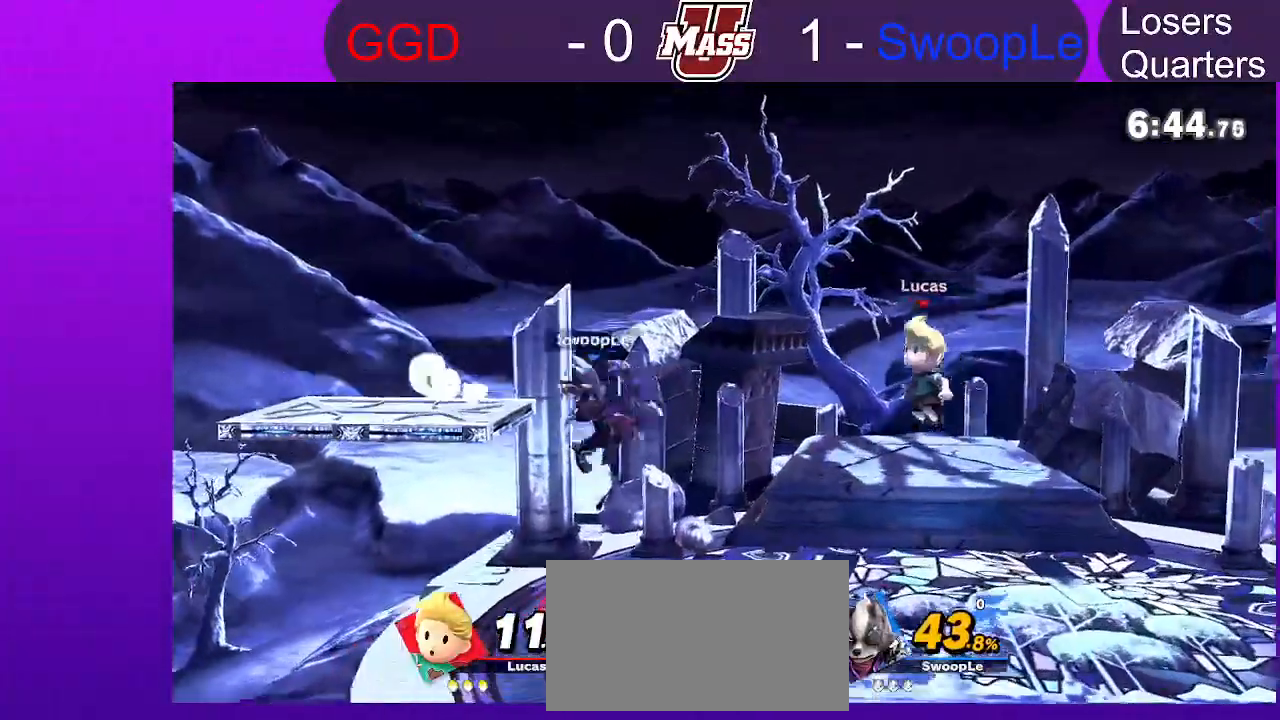
{"dt_ms": 500, "buttons": [], "left_stick": "center", "right_stick": "center"}
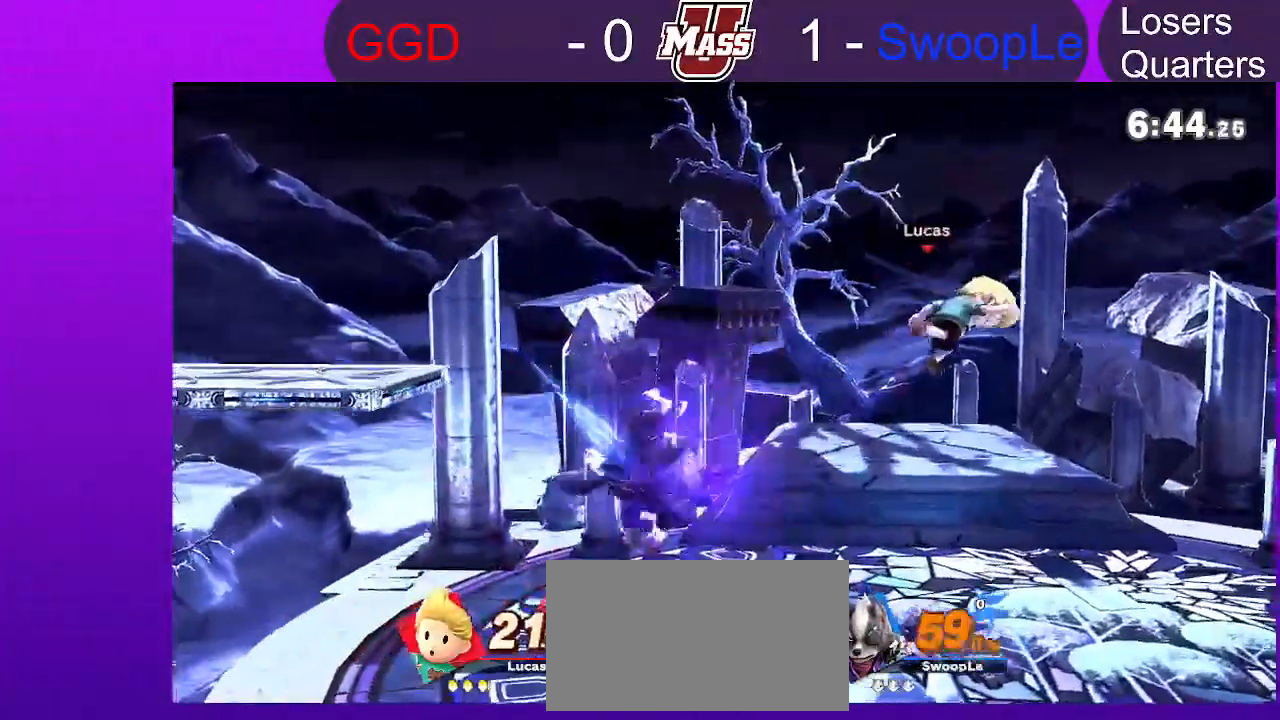
{"dt_ms": 500, "buttons": [], "left_stick": "left", "right_stick": "center"}
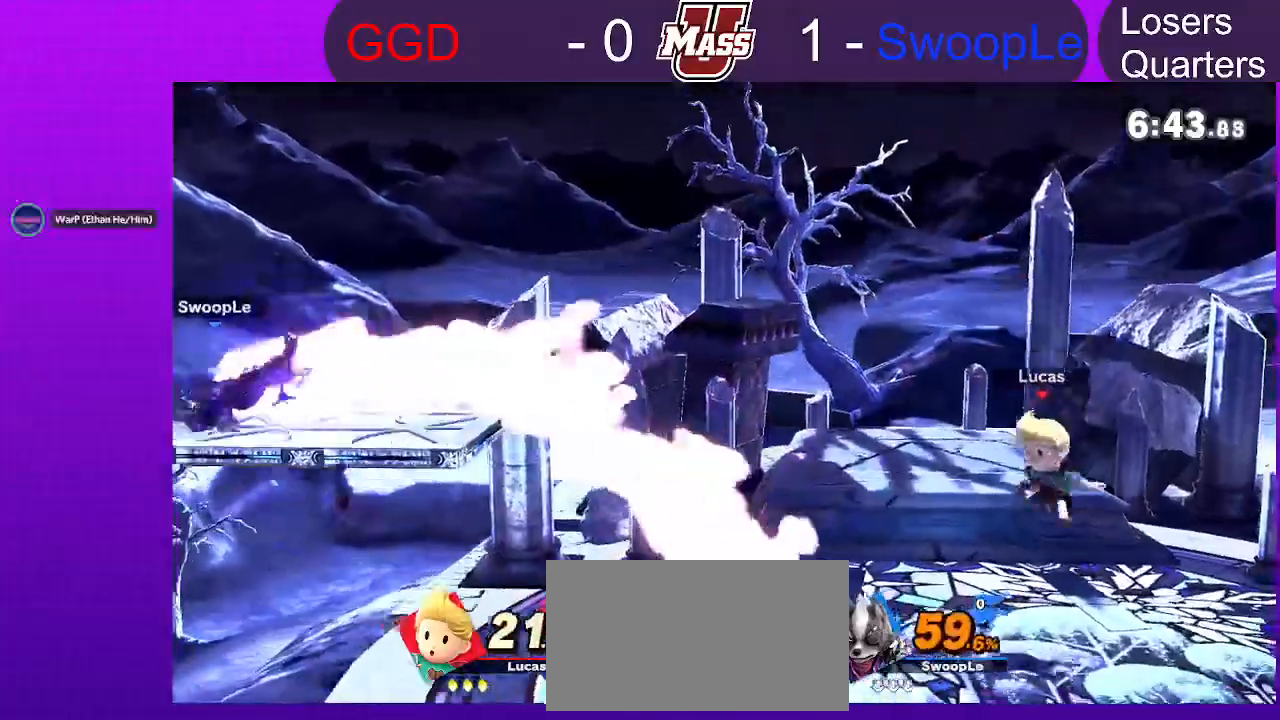
{"dt_ms": 500, "buttons": ["R1"], "left_stick": "left", "right_stick": "center", "events": [[333, "B", "down"], [383, "B", "up"], [433, "R1", "down"]]}
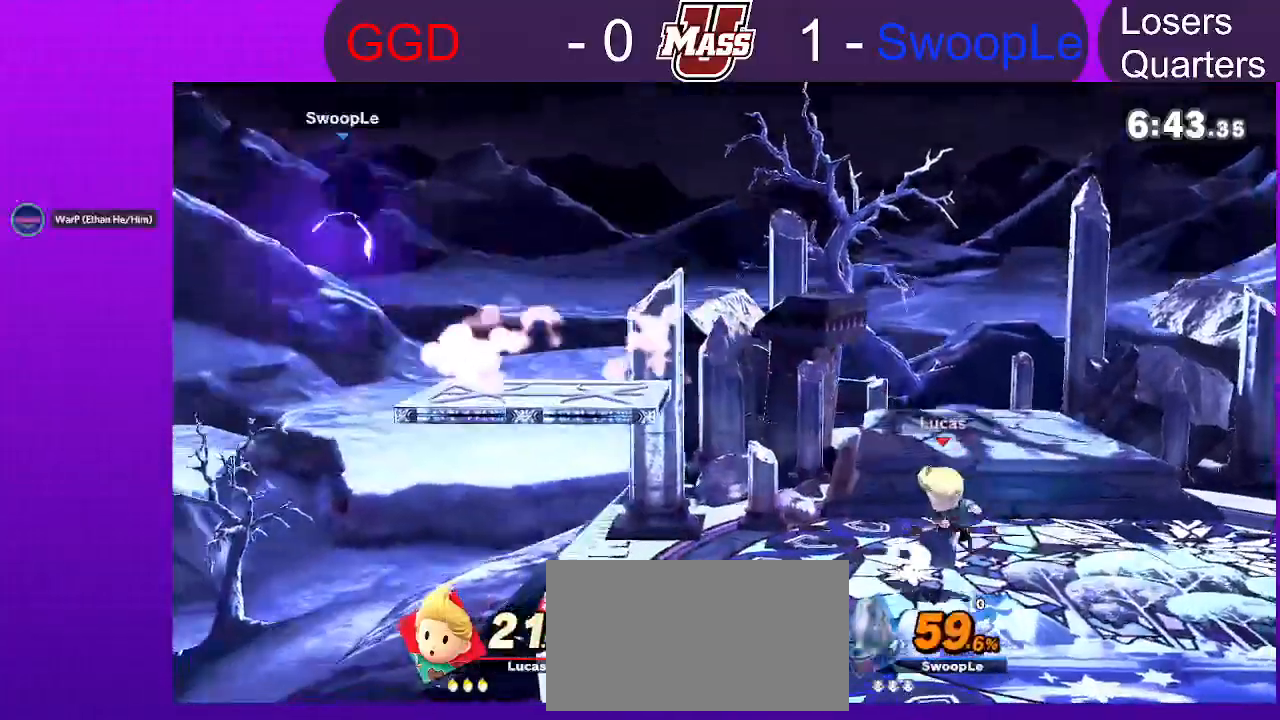
{"dt_ms": 500, "buttons": [], "left_stick": "center", "right_stick": "center", "events": [[233, "left_stick", "center"], [367, "L1", "down"], [417, "L1", "up"], [433, "R1", "up"]]}
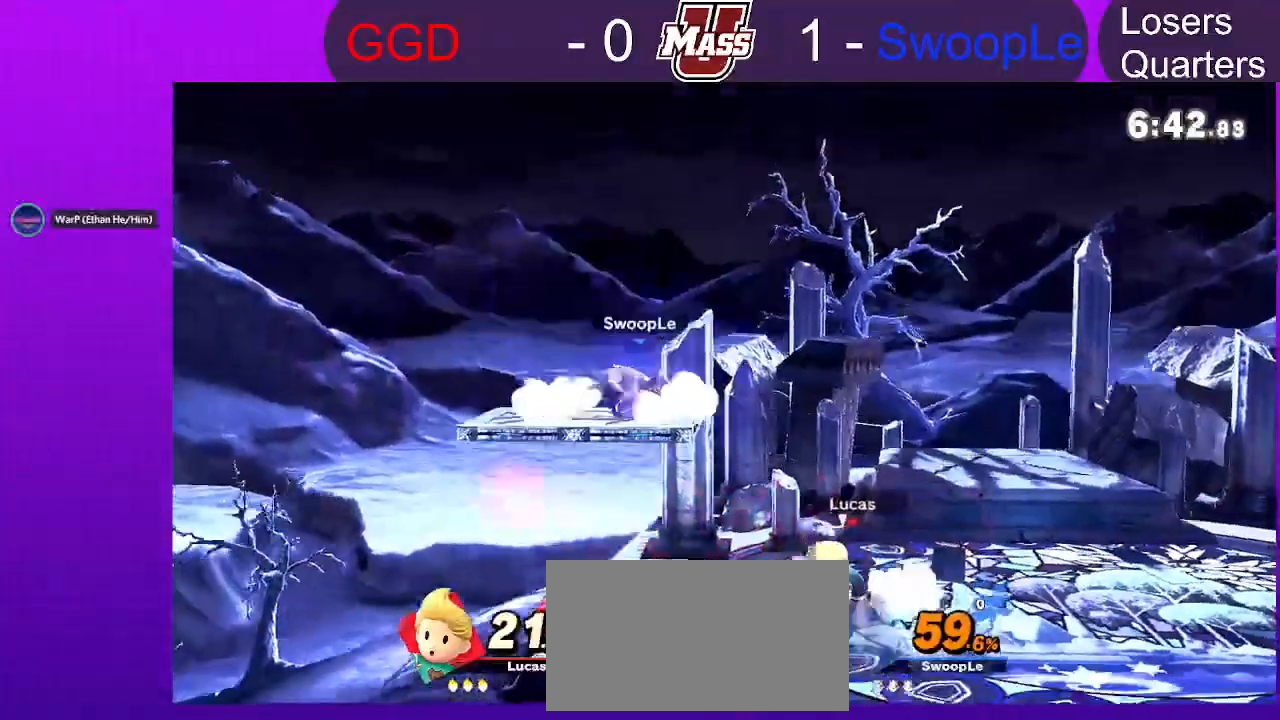
{"dt_ms": 500, "buttons": [], "left_stick": "center", "right_stick": "center", "events": [[100, "left_stick", "right"], [267, "left_stick", "left"], [433, "left_stick", "center"]]}
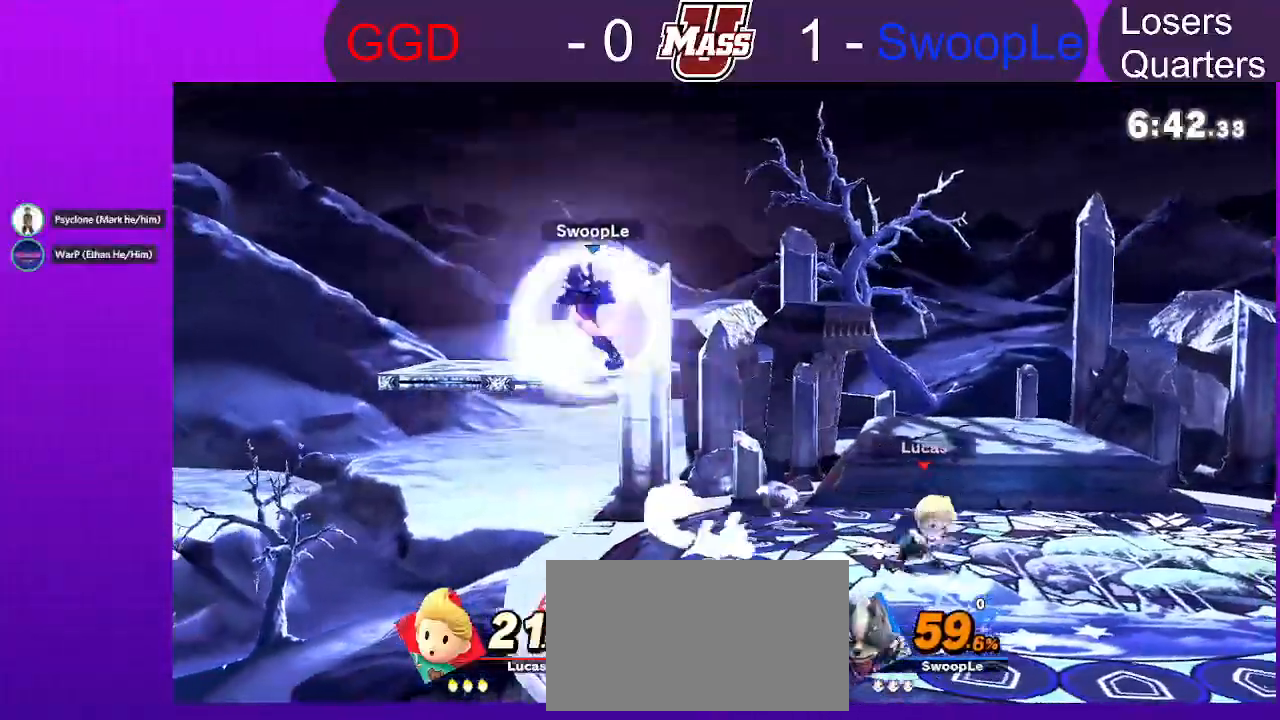
{"dt_ms": 500, "buttons": [], "left_stick": "left", "right_stick": "left", "events": [[50, "left_stick", "right"], [200, "left_stick", "left"], [250, "X", "down"], [317, "X", "up"], [467, "right_stick", "left"]]}
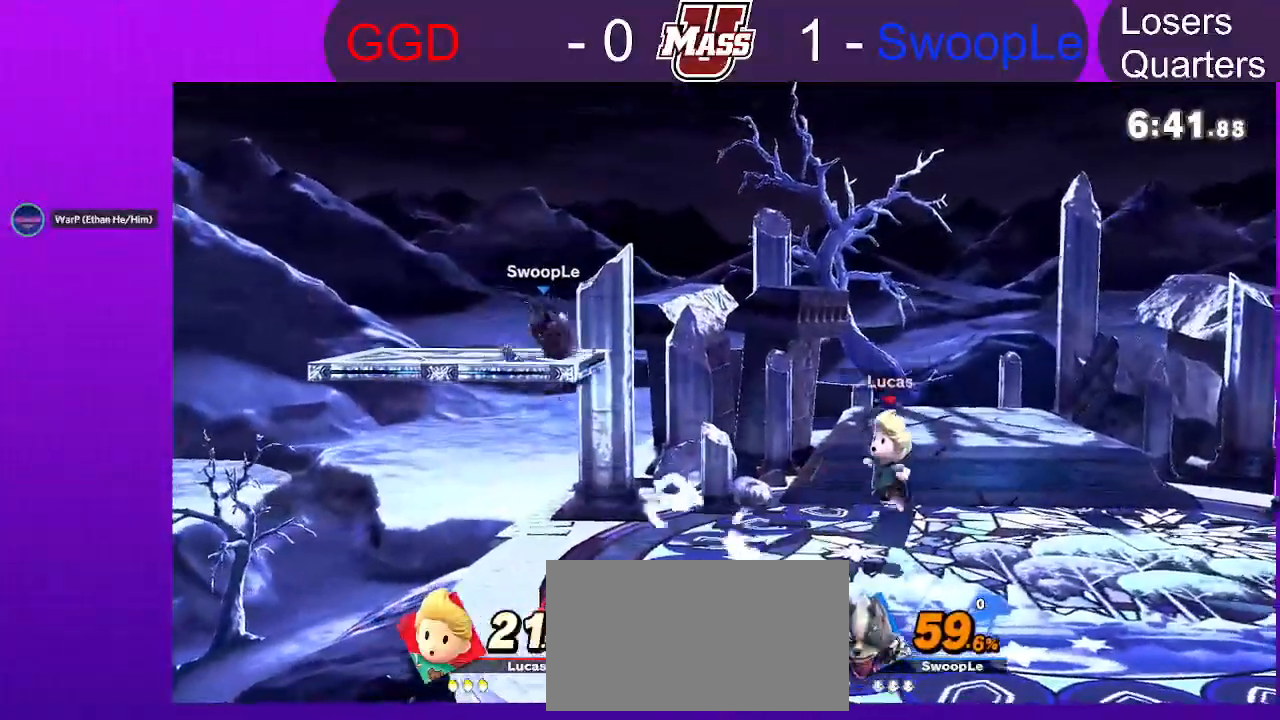
{"dt_ms": 500, "buttons": [], "left_stick": "center", "right_stick": "left"}
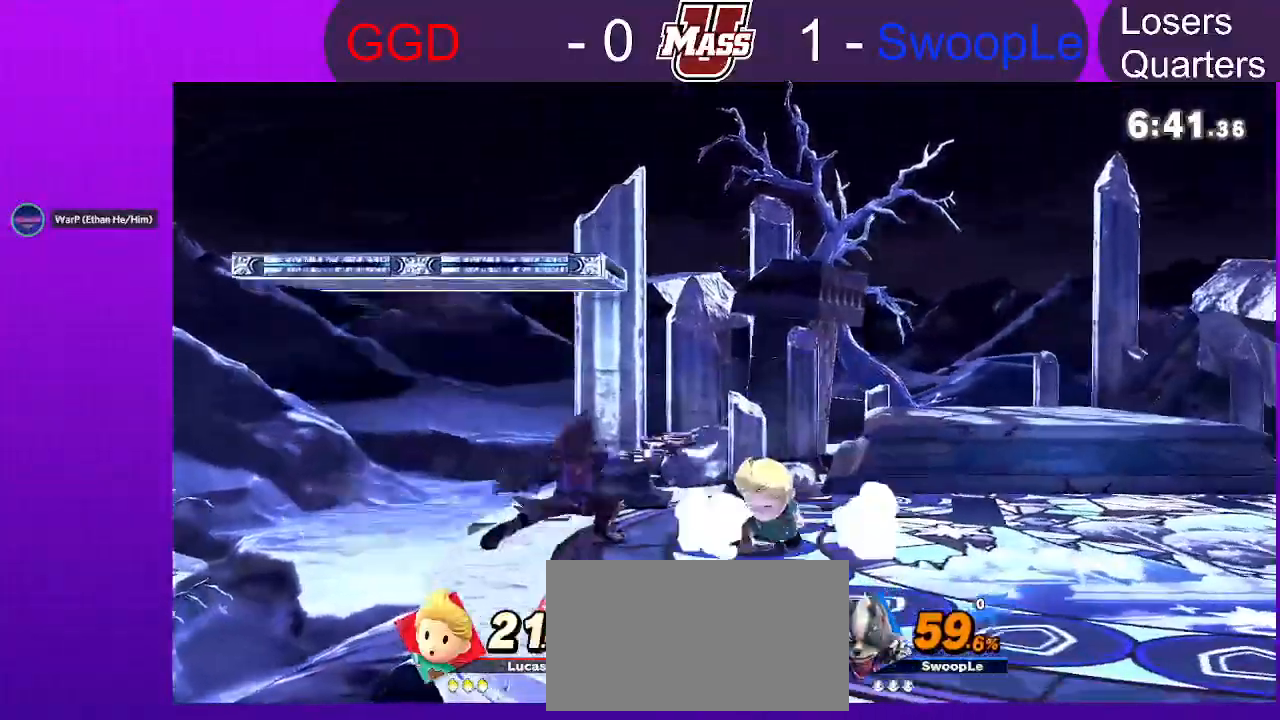
{"dt_ms": 500, "buttons": [], "left_stick": "left", "right_stick": "center"}
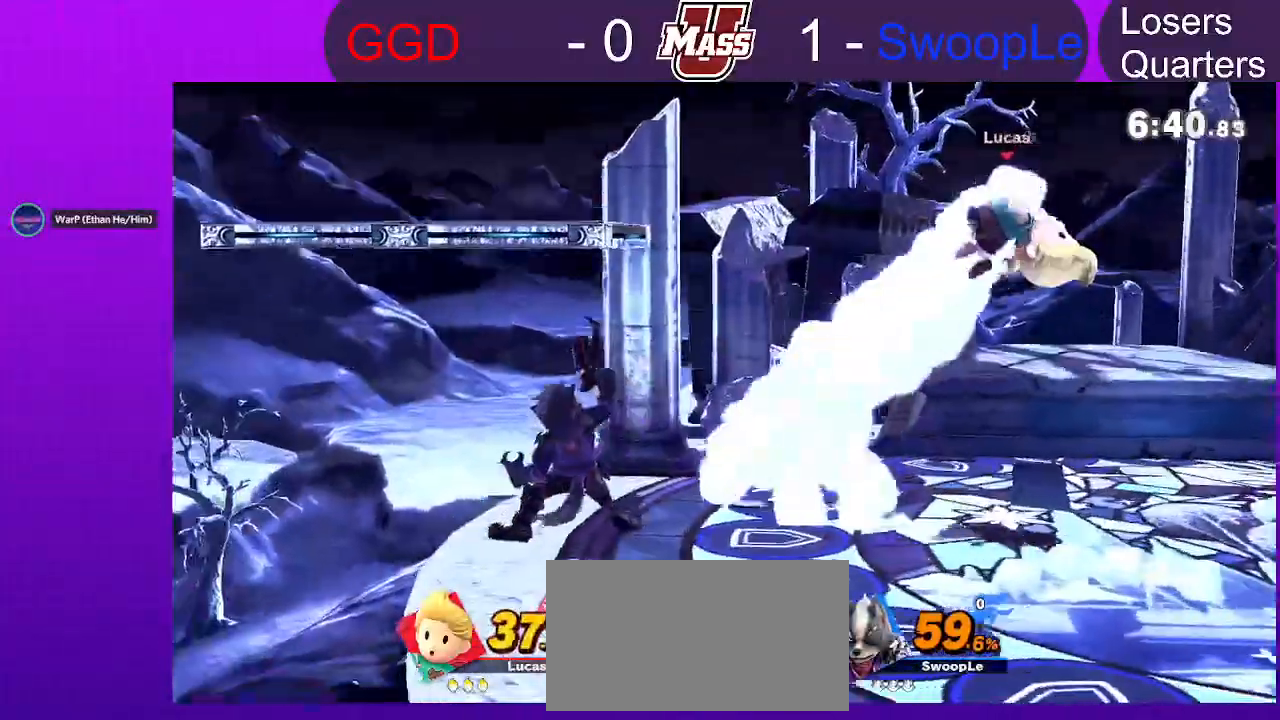
{"dt_ms": 1000, "buttons": ["X"], "left_stick": "center", "right_stick": "center"}
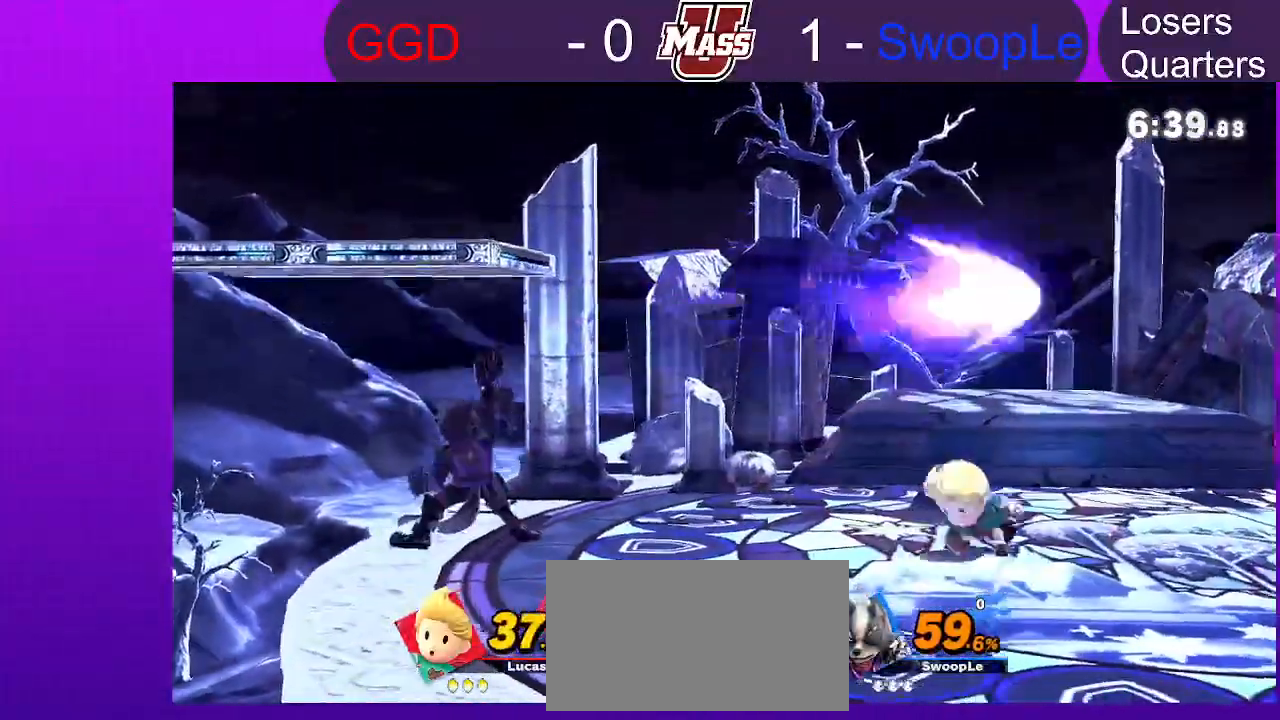
{"dt_ms": 500, "buttons": [], "left_stick": "down", "right_stick": "center", "events": [[33, "X", "up"], [50, "left_stick", "left"], [333, "right_stick", "left"], [400, "left_stick", "down"], [400, "right_stick", "center"]]}
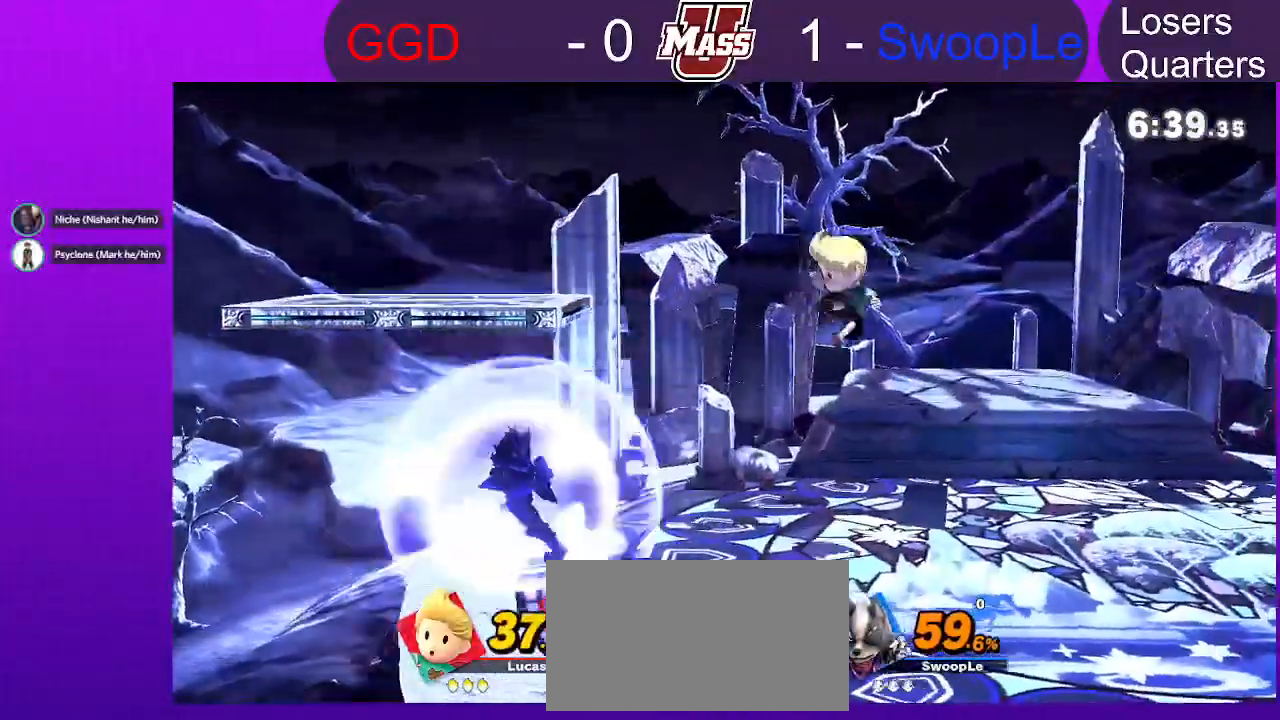
{"dt_ms": 500, "buttons": ["R1"], "left_stick": "center", "right_stick": "center", "events": [[17, "left_stick", "center"], [83, "right_stick", "left"], [167, "right_stick", "center"], [300, "right_stick", "left"], [367, "right_stick", "center"], [400, "R1", "down"]]}
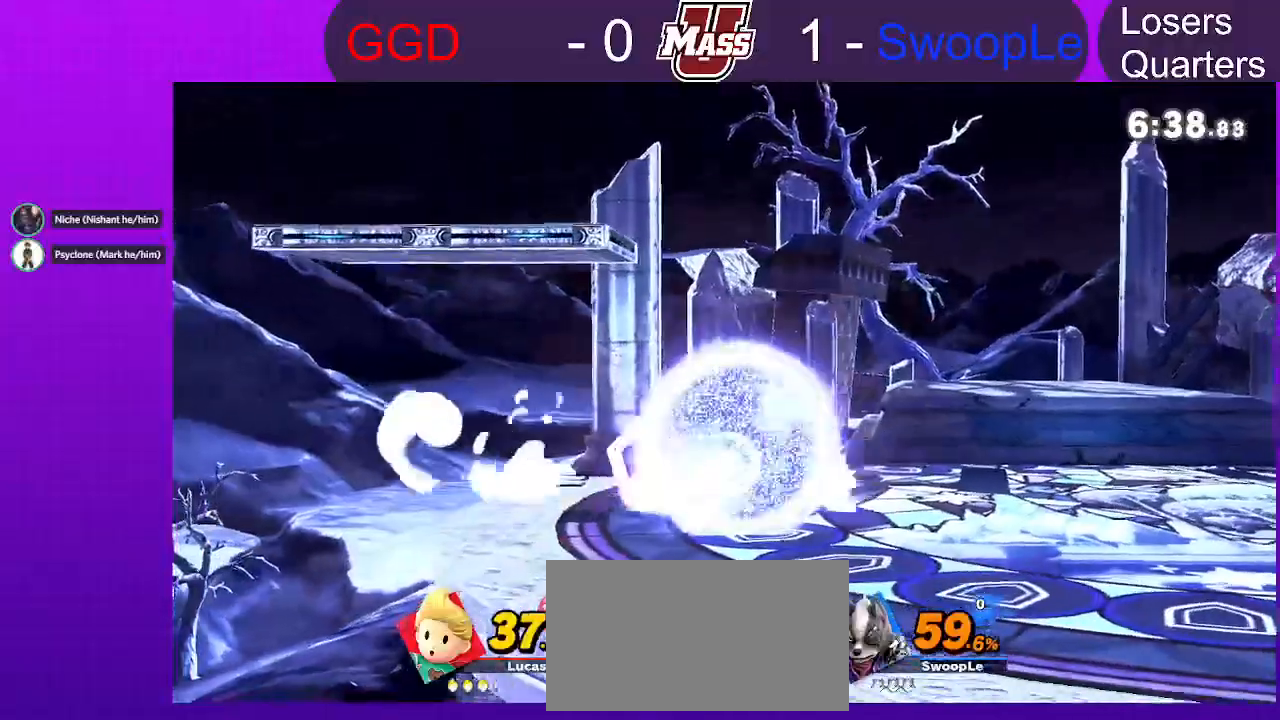
{"dt_ms": 500, "buttons": ["R1"], "left_stick": "center", "right_stick": "center", "events": []}
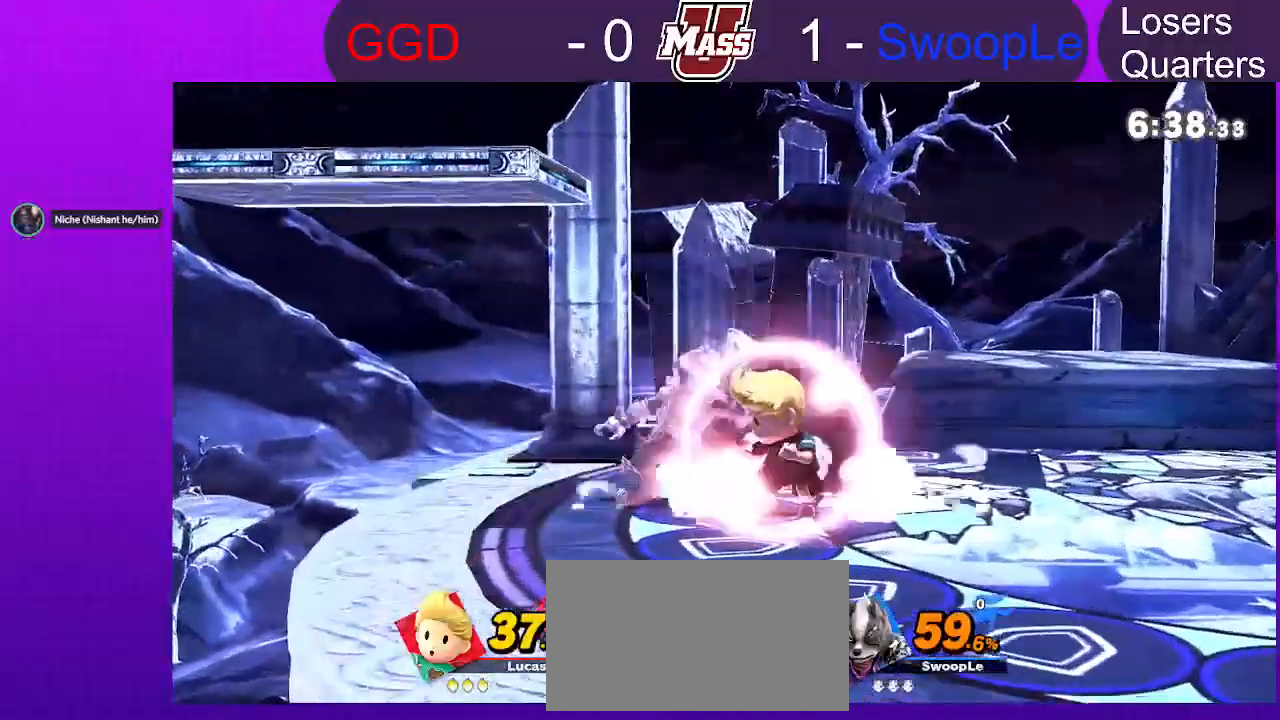
{"dt_ms": 500, "buttons": ["R1"], "left_stick": "center", "right_stick": "center", "events": [[300, "L1", "down"], [450, "L1", "up"]]}
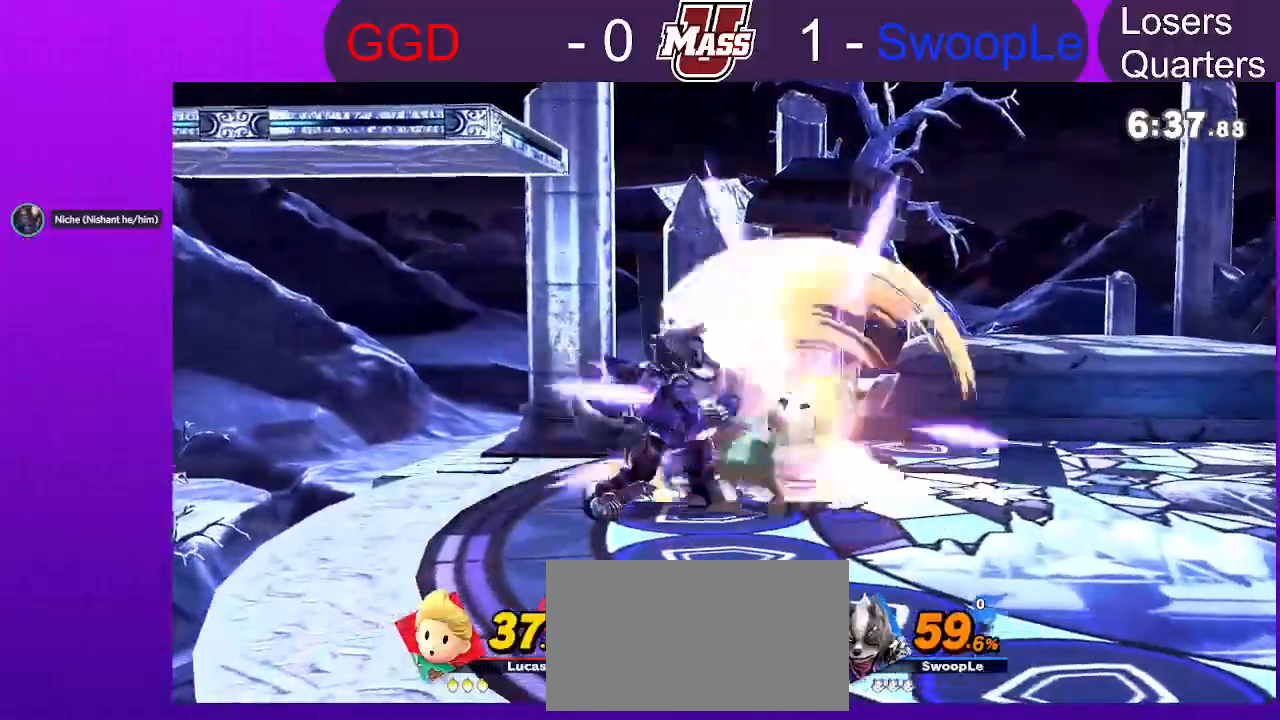
{"dt_ms": 500, "buttons": ["L1"], "left_stick": "right", "right_stick": "center", "events": [[283, "R1", "up"], [383, "left_stick", "right"], [417, "L1", "down"], [450, "A", "down"], [500, "A", "up"]]}
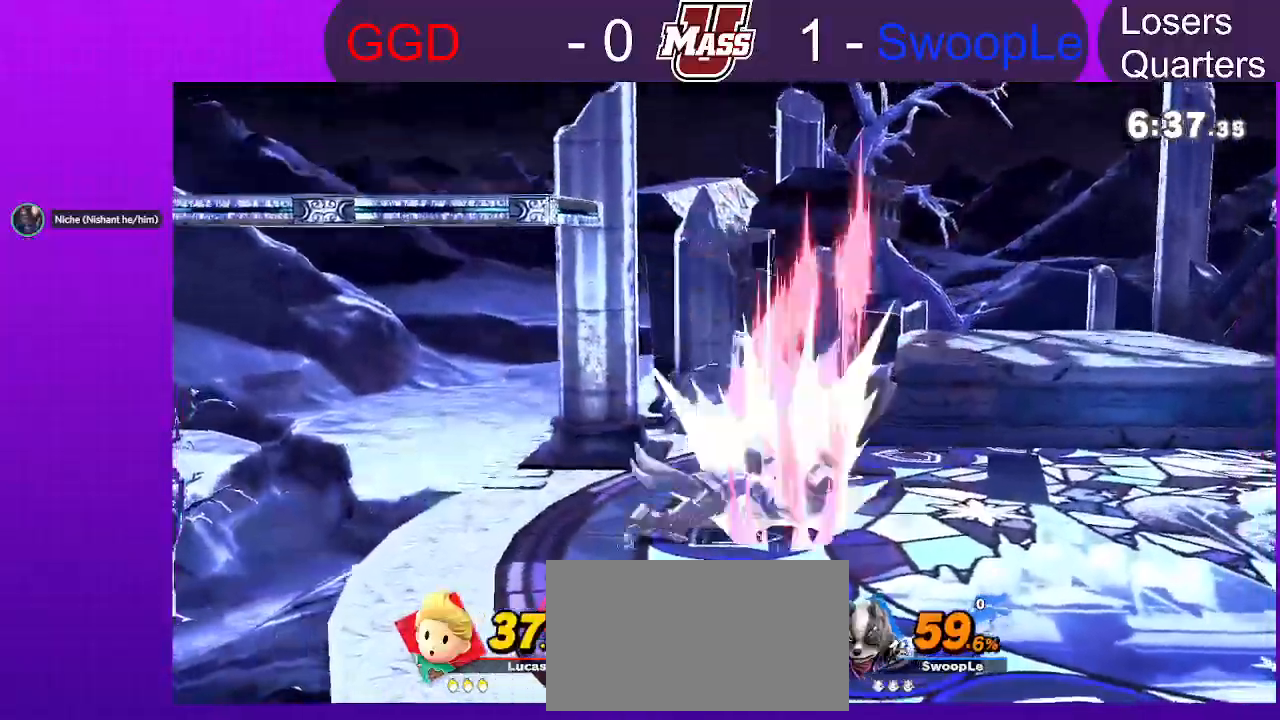
{"dt_ms": 500, "buttons": [], "left_stick": "right", "right_stick": "center", "events": [[150, "L1", "up"]]}